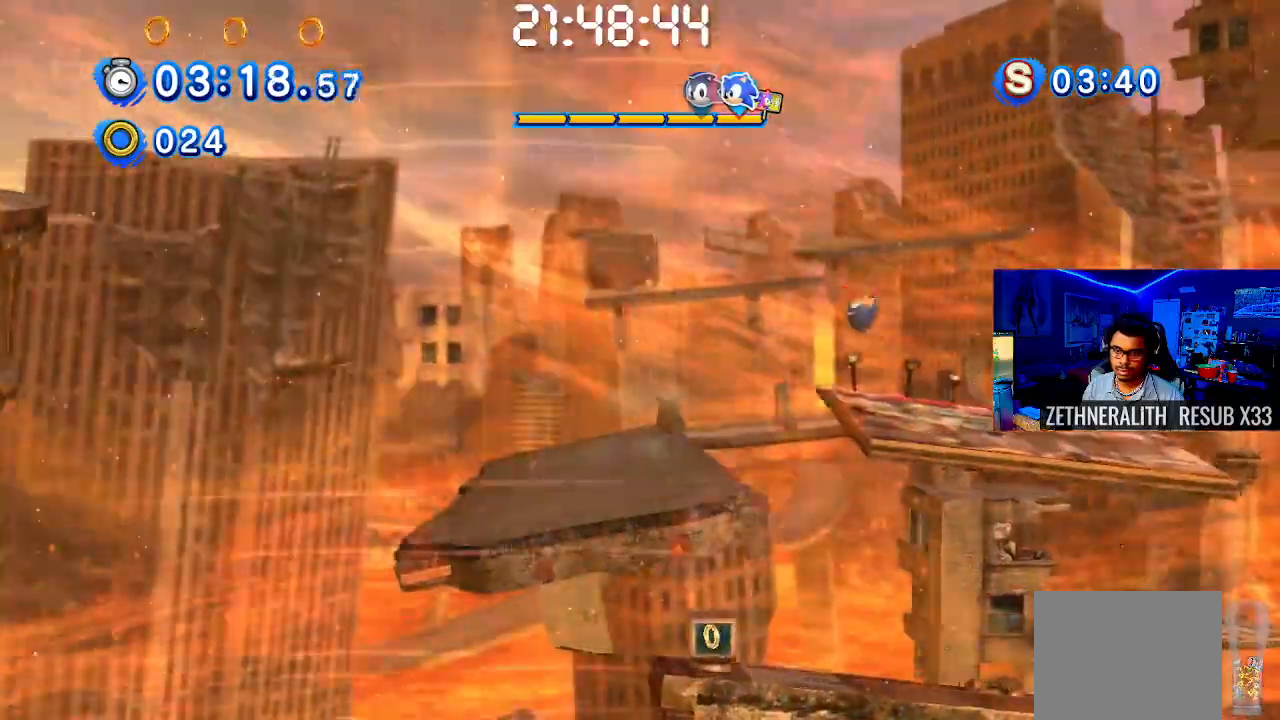
Gameplay with a controller (PlayStation layout); each line is a JSON object with the inputs held at the frame after it. "events" lists button and stick changes between this image and that frame as [ms after this image, input, new state], when the widget could be followed in between. Not read: R3 SQUARE.
{"buttons": [], "left_stick": "right", "right_stick": "center", "events": []}
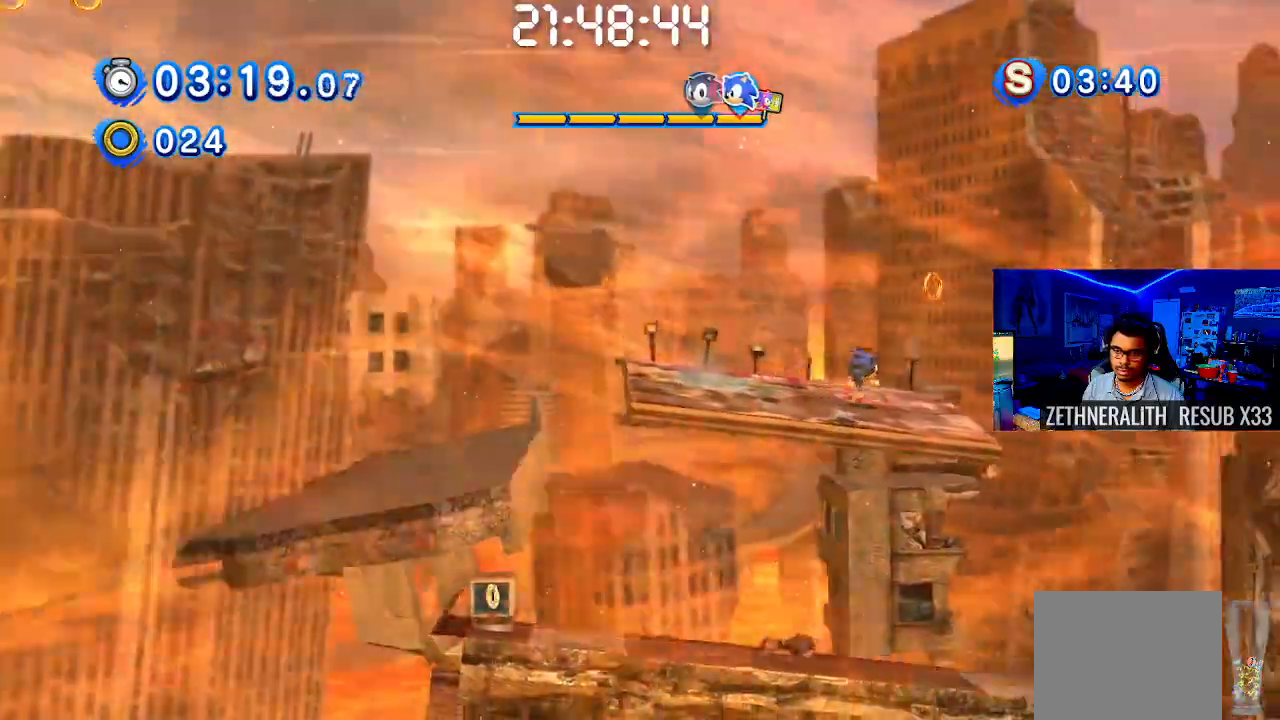
{"buttons": ["CROSS"], "left_stick": "right", "right_stick": "center", "events": [[67, "CROSS", "down"]]}
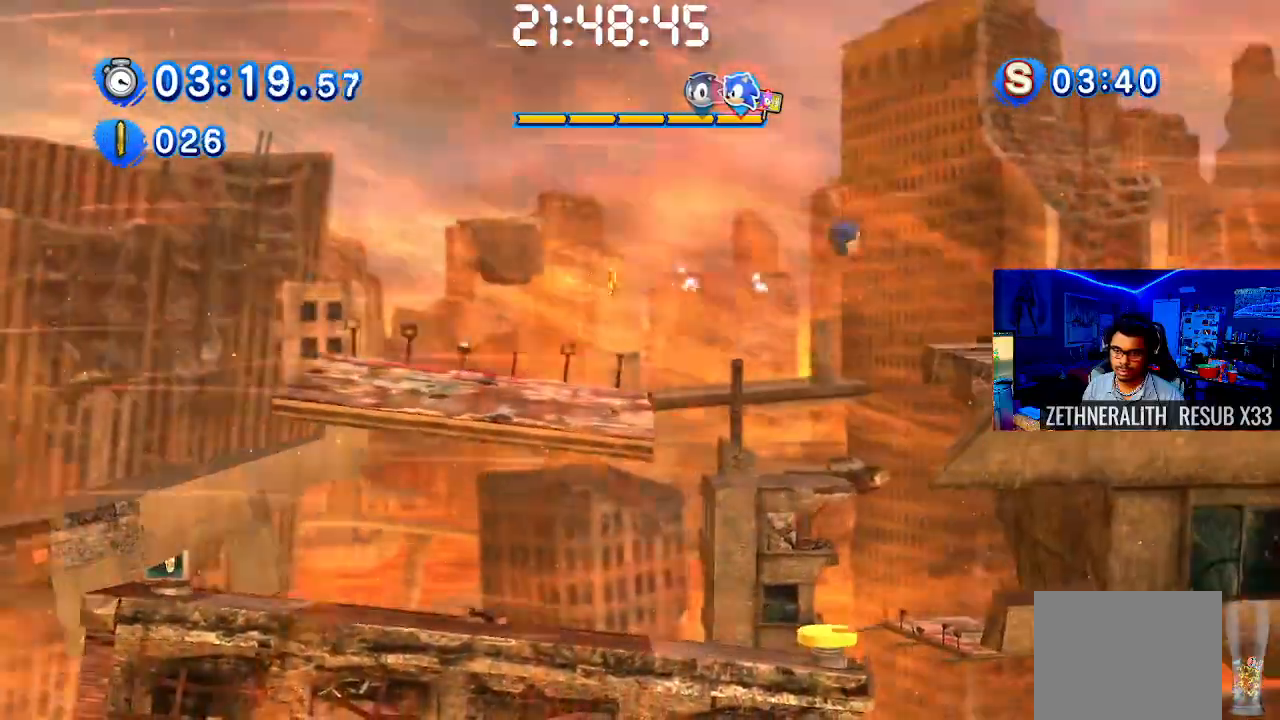
{"buttons": [], "left_stick": "right", "right_stick": "center", "events": [[283, "CROSS", "up"]]}
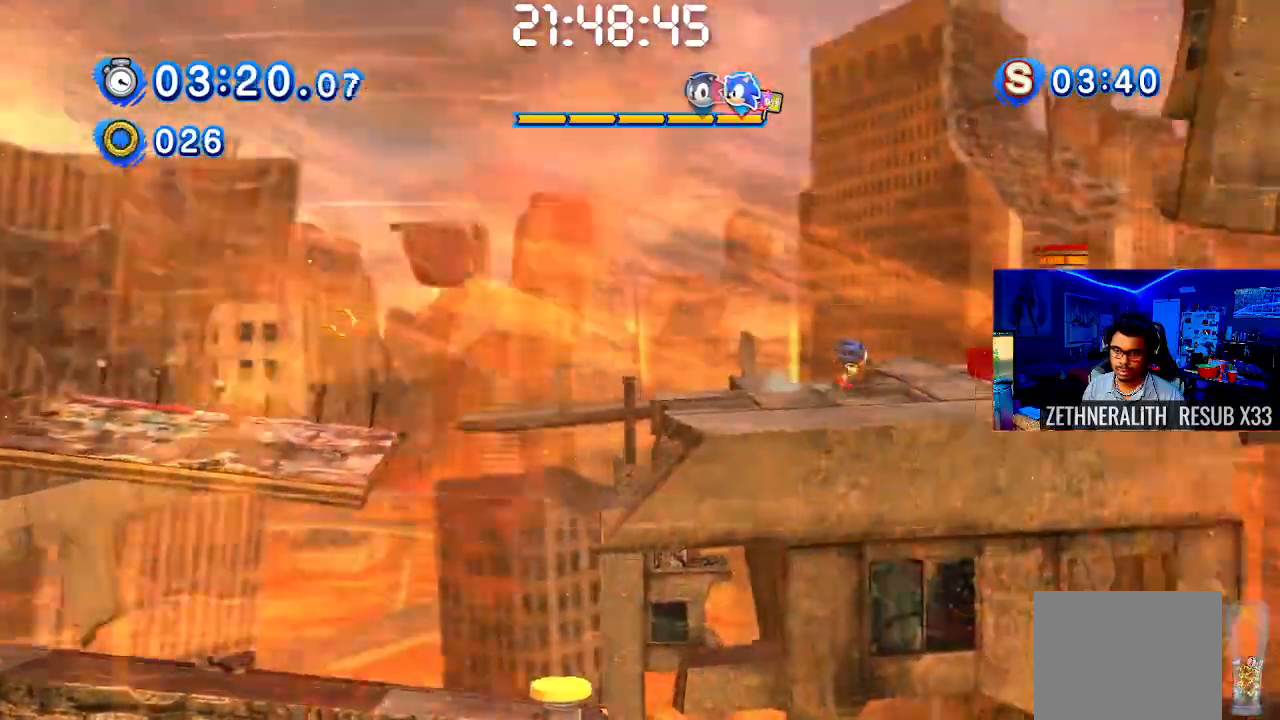
{"buttons": [], "left_stick": "right", "right_stick": "center", "events": [[50, "CROSS", "down"], [150, "CROSS", "up"]]}
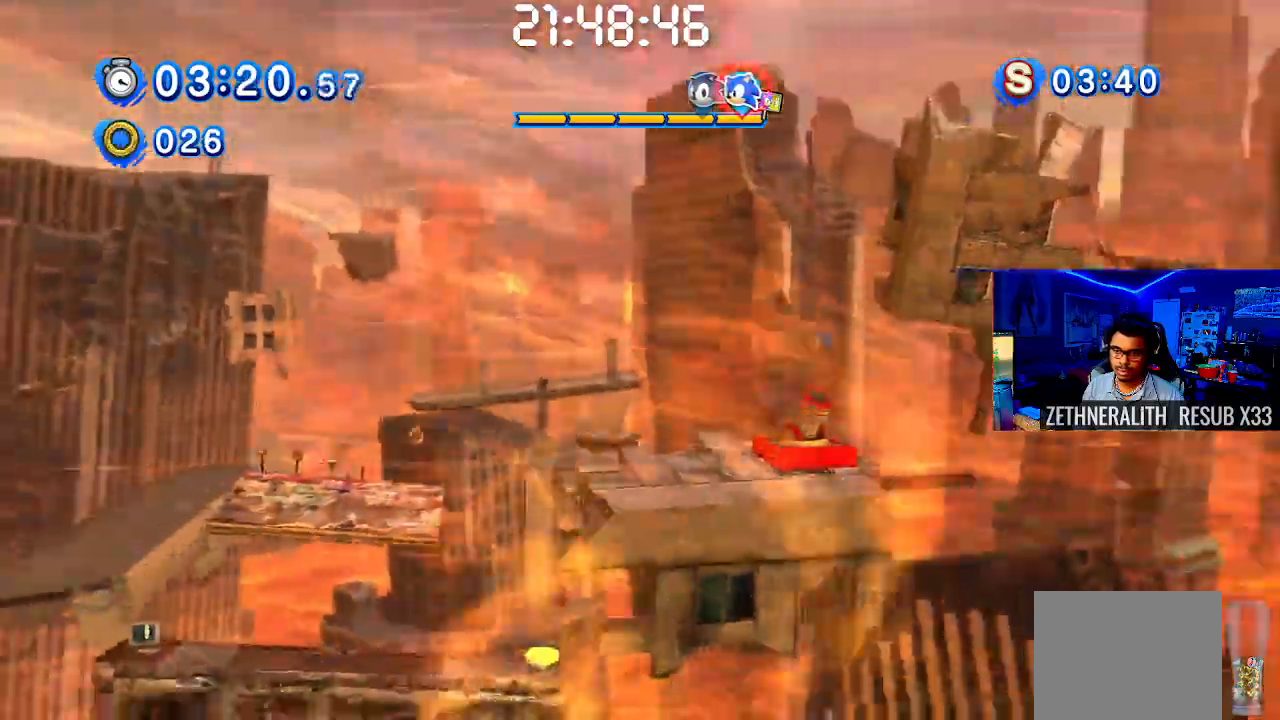
{"buttons": ["CROSS", "L1"], "left_stick": "center", "right_stick": "center", "events": [[133, "left_stick", "center"], [433, "CROSS", "down"], [500, "L1", "down"]]}
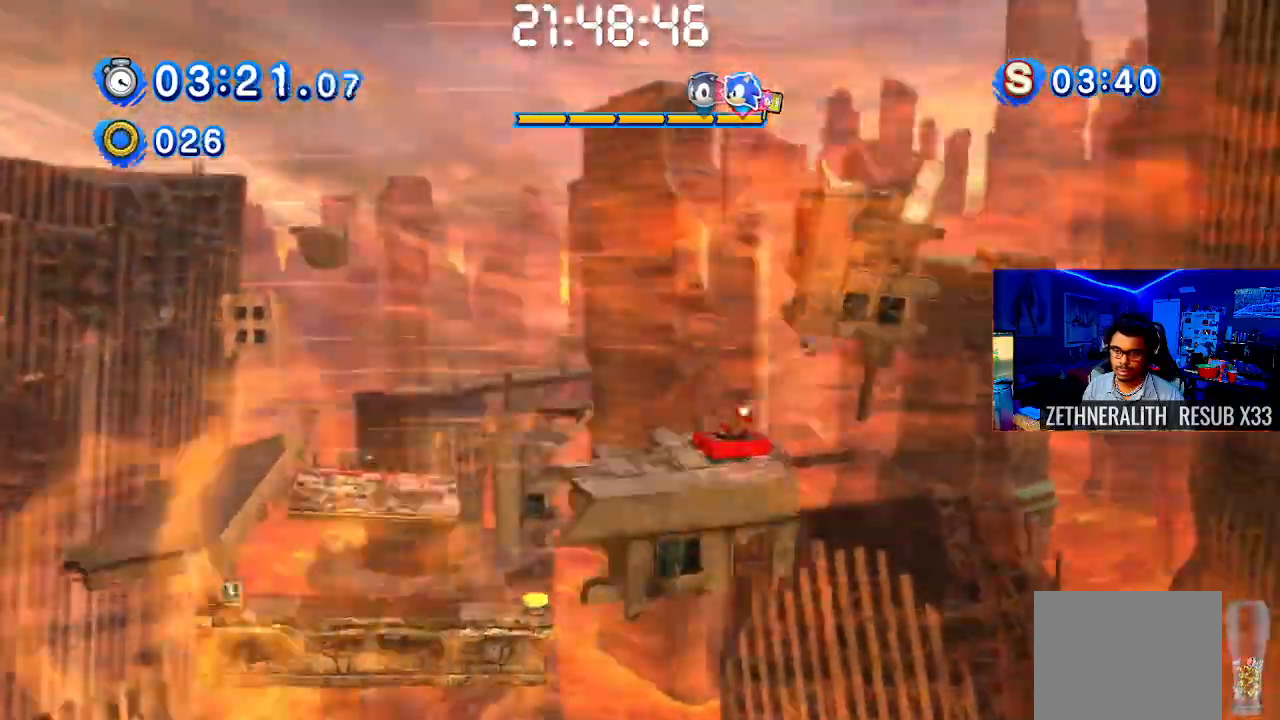
{"buttons": ["CROSS", "L1"], "left_stick": "center", "right_stick": "center"}
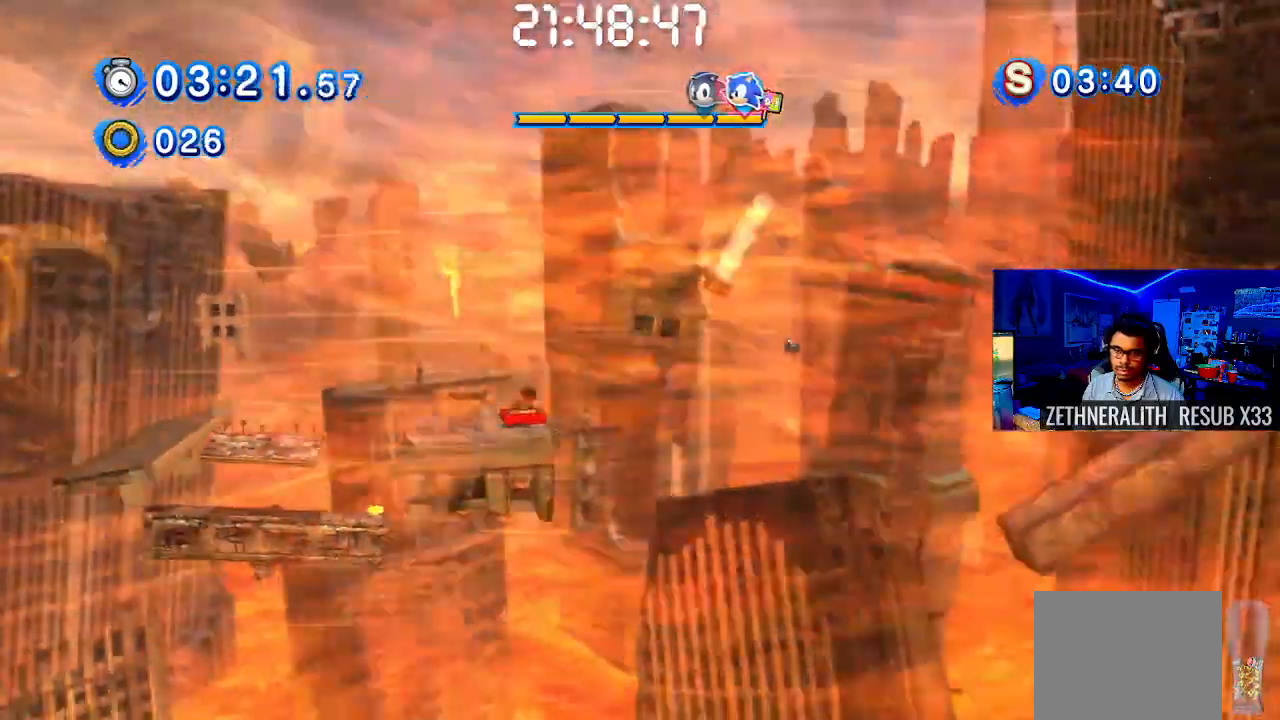
{"buttons": [], "left_stick": "right", "right_stick": "center", "events": [[83, "CROSS", "up"], [83, "L1", "up"], [333, "left_stick", "right"]]}
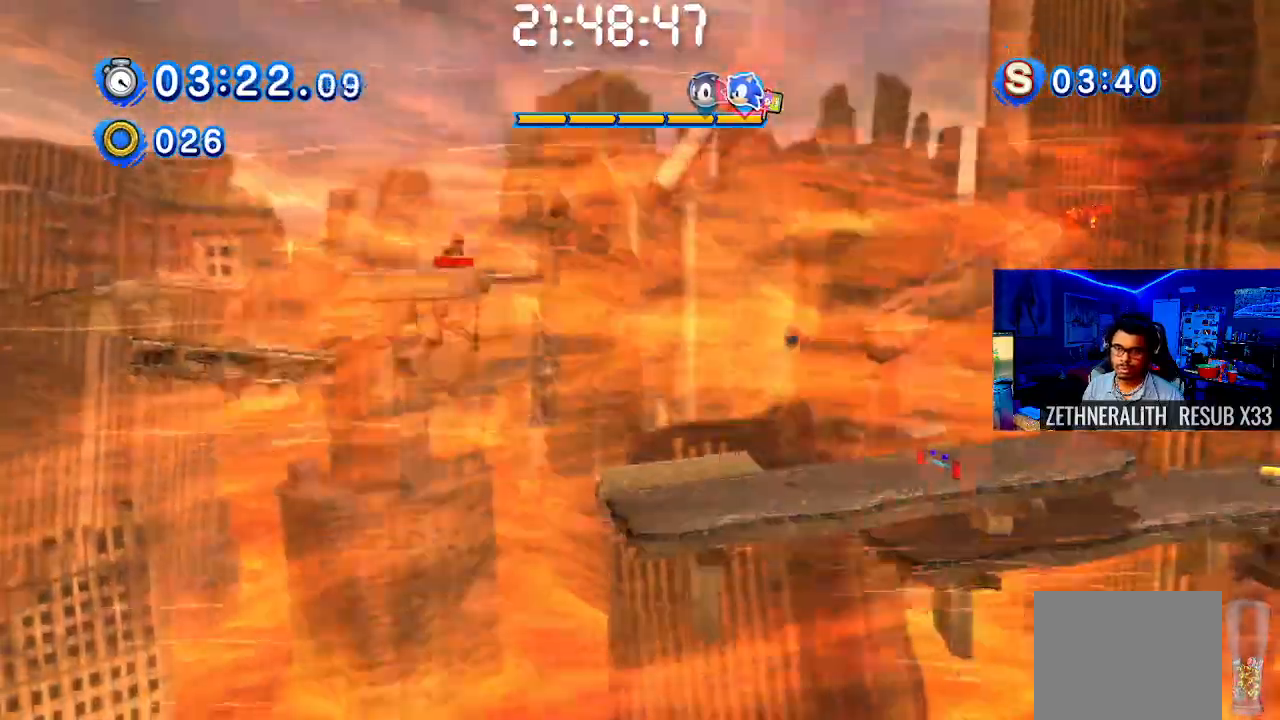
{"buttons": [], "left_stick": "right", "right_stick": "center", "events": []}
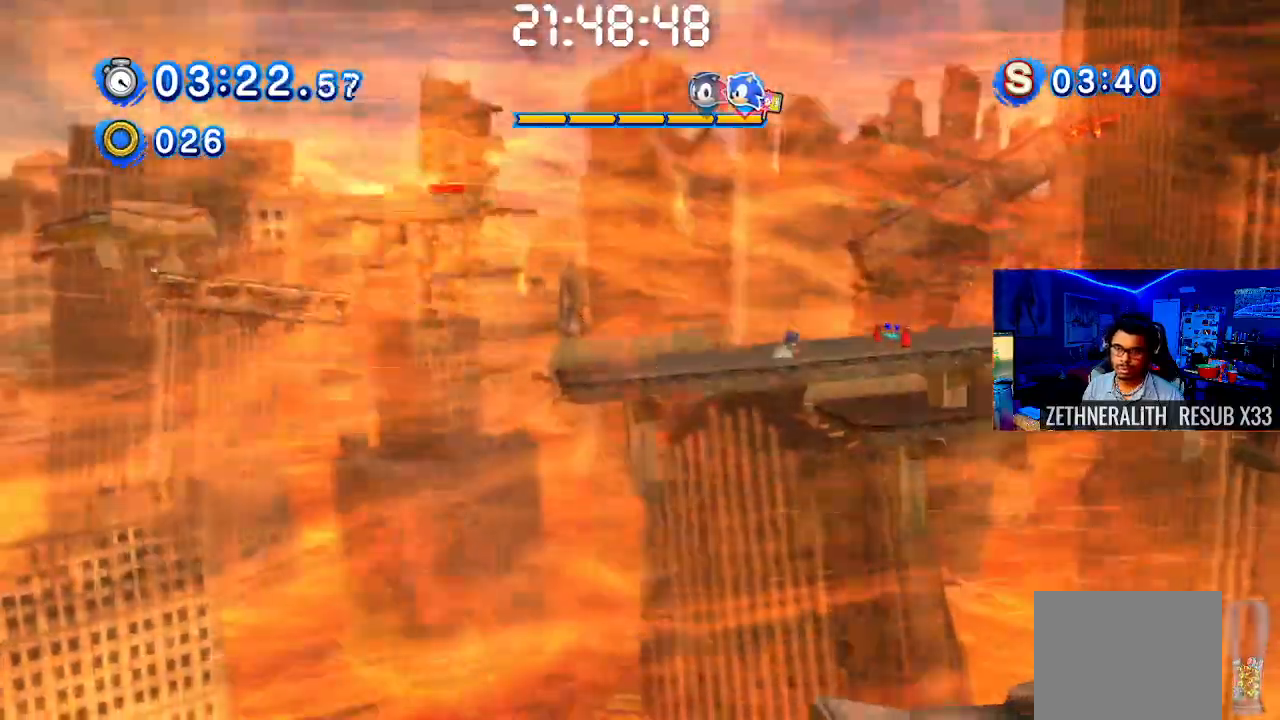
{"buttons": [], "left_stick": "right", "right_stick": "center"}
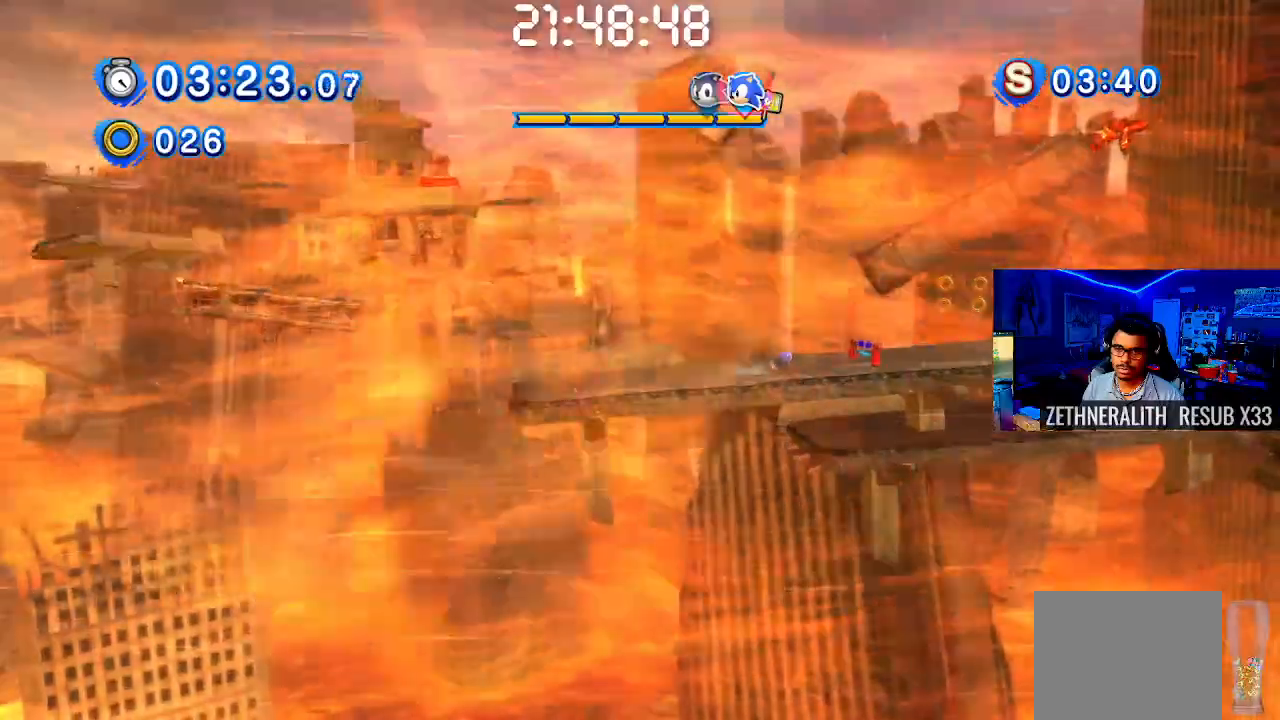
{"buttons": [], "left_stick": "right", "right_stick": "center", "events": [[267, "L1", "down"], [383, "L1", "up"]]}
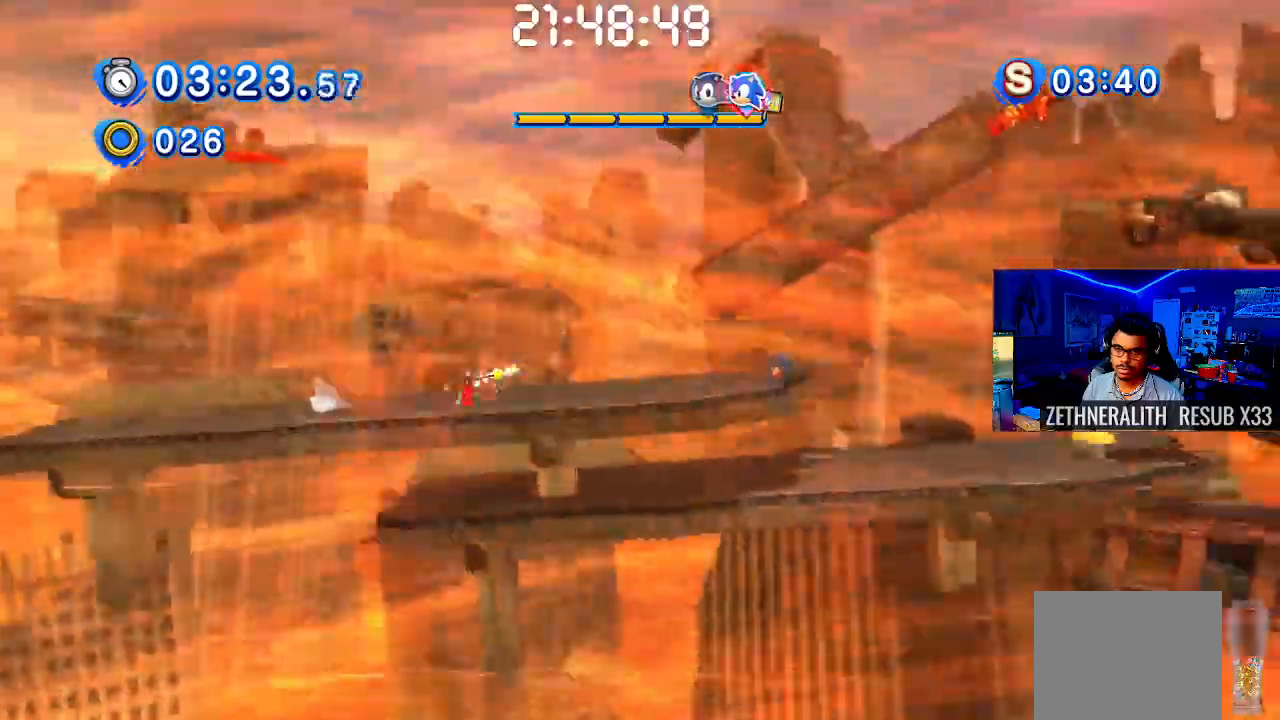
{"buttons": [], "left_stick": "right", "right_stick": "center", "events": [[267, "left_stick", "up-left"], [400, "left_stick", "center"], [467, "left_stick", "right"]]}
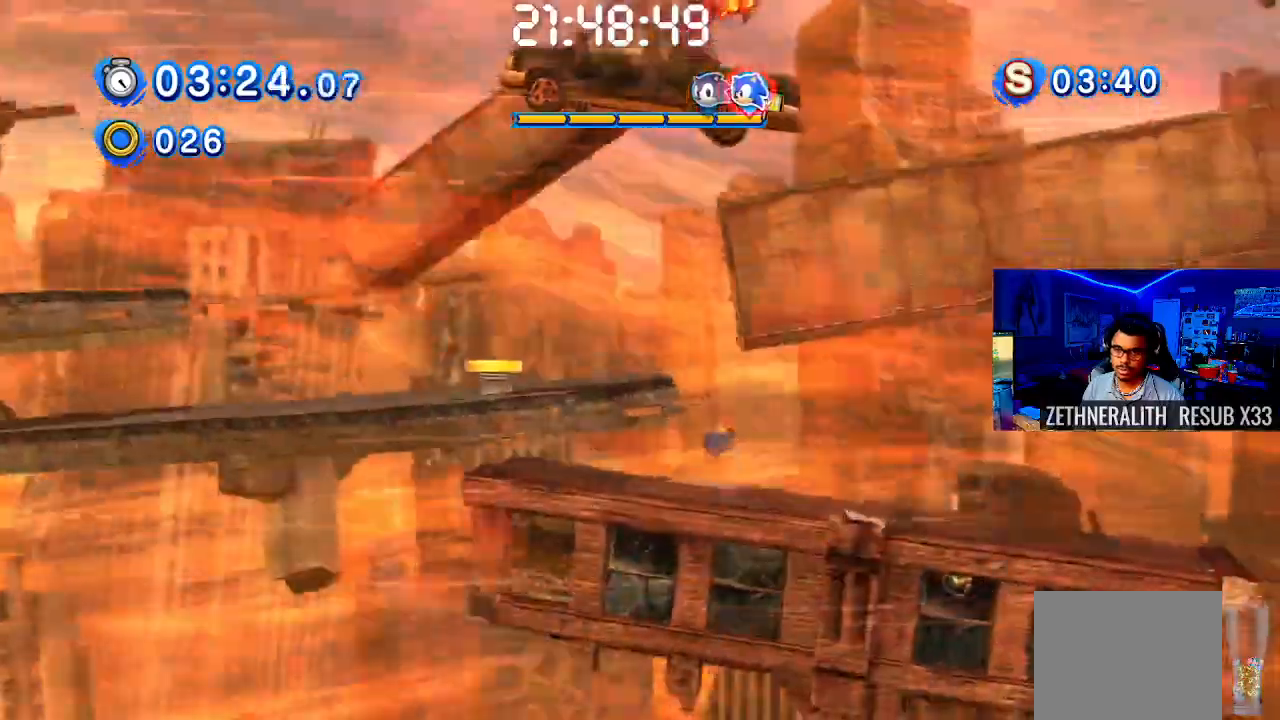
{"buttons": ["CROSS"], "left_stick": "up-left", "right_stick": "center", "events": [[283, "left_stick", "up-left"], [383, "CROSS", "down"]]}
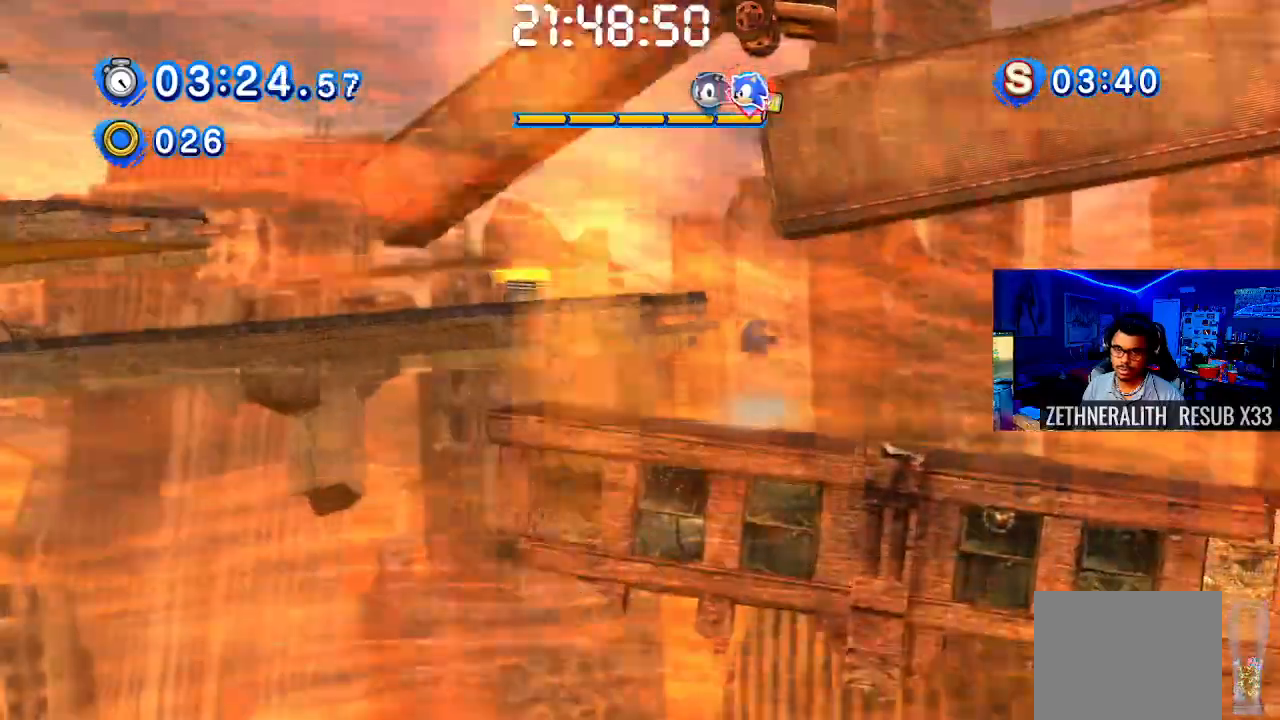
{"buttons": [], "left_stick": "right", "right_stick": "center", "events": [[333, "CROSS", "up"], [483, "left_stick", "right"]]}
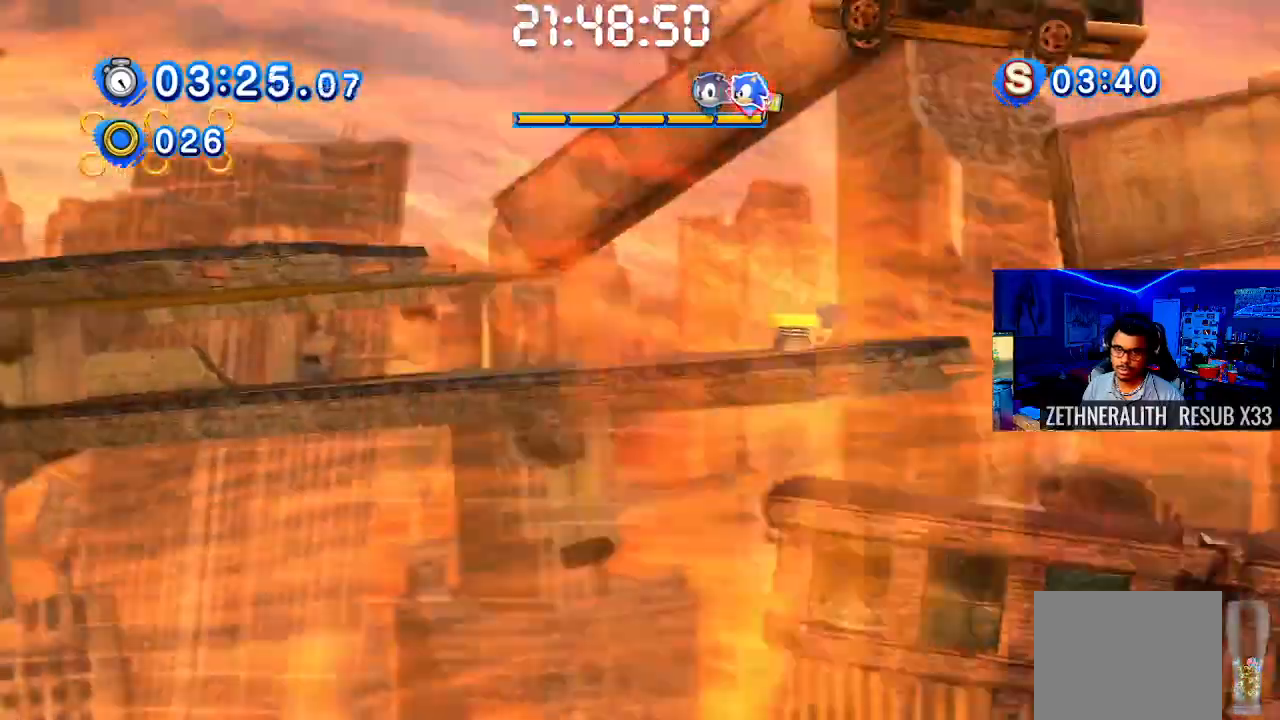
{"buttons": [], "left_stick": "right", "right_stick": "center", "events": []}
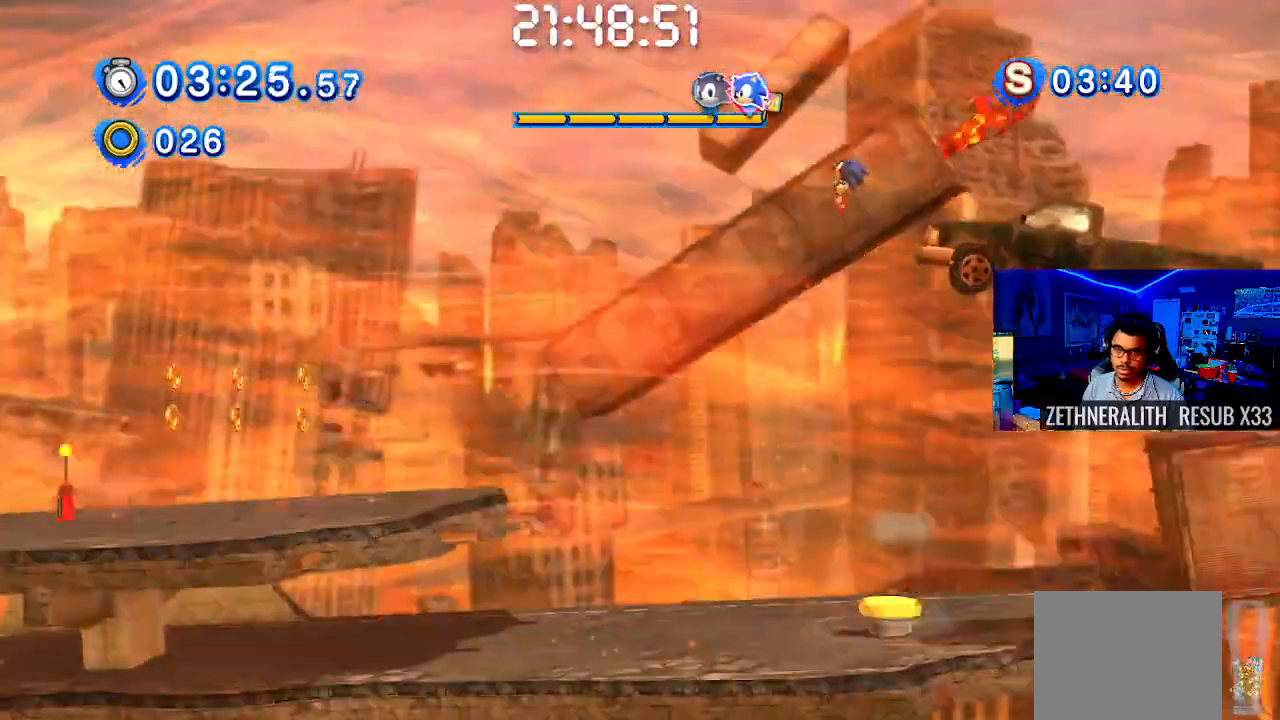
{"buttons": [], "left_stick": "right", "right_stick": "center", "events": []}
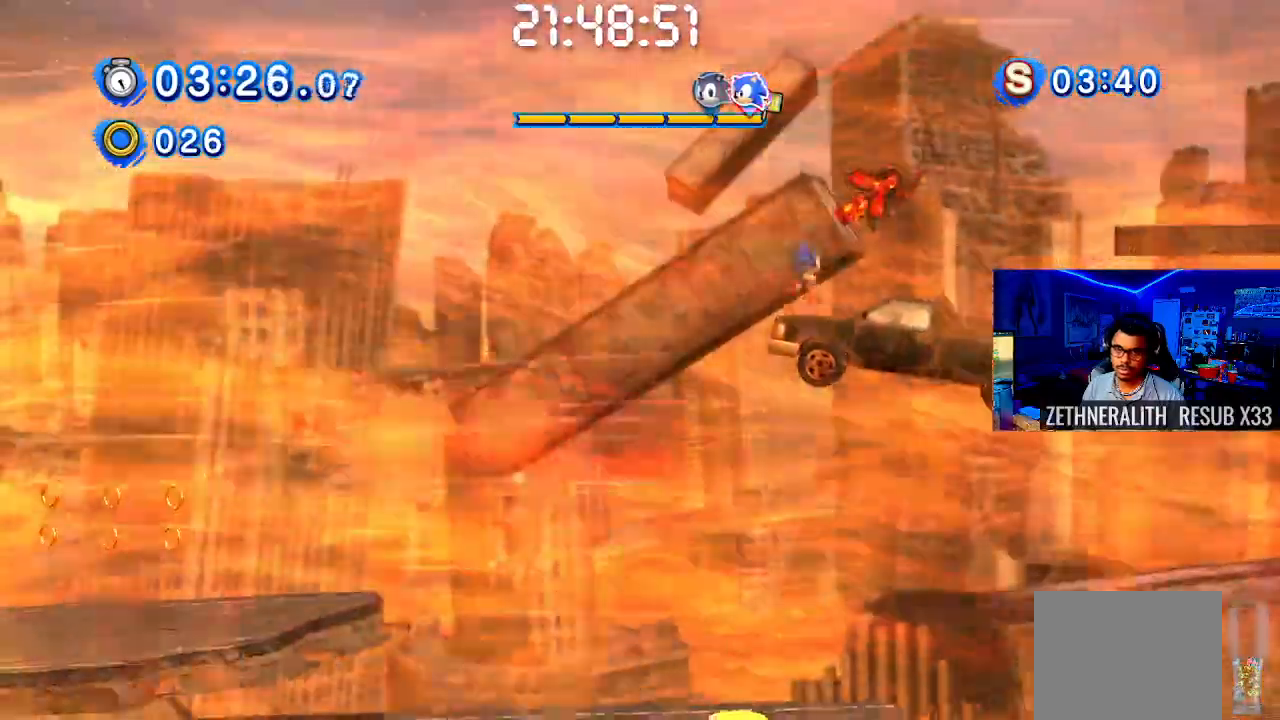
{"buttons": ["CROSS"], "left_stick": "right", "right_stick": "center", "events": [[83, "CROSS", "down"]]}
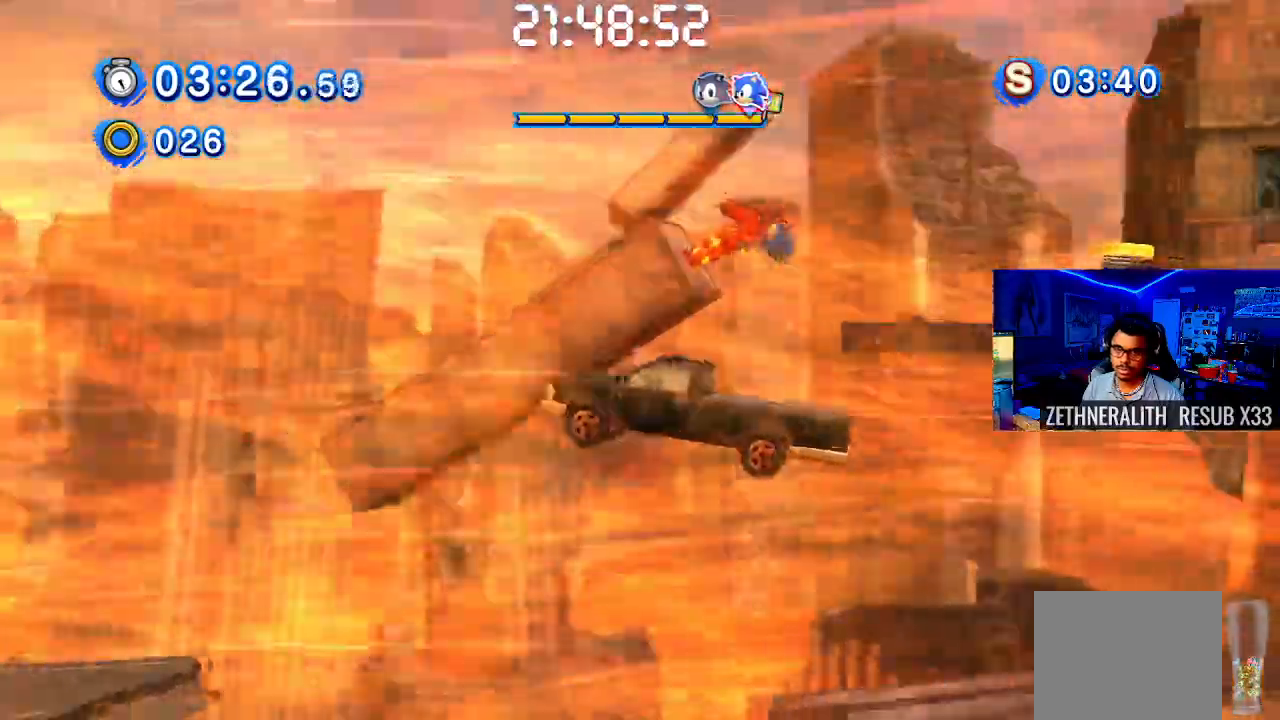
{"buttons": [], "left_stick": "right", "right_stick": "center", "events": [[17, "CROSS", "up"]]}
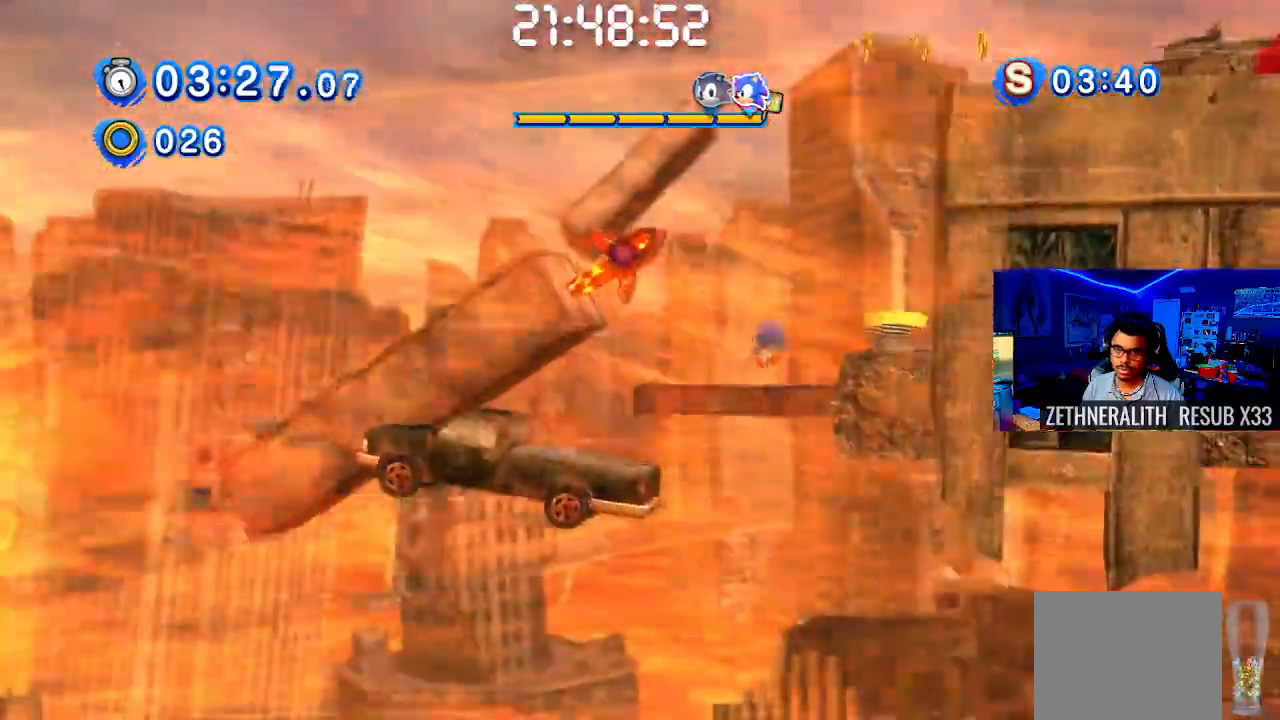
{"buttons": [], "left_stick": "right", "right_stick": "center", "events": [[33, "CROSS", "down"], [133, "CROSS", "up"]]}
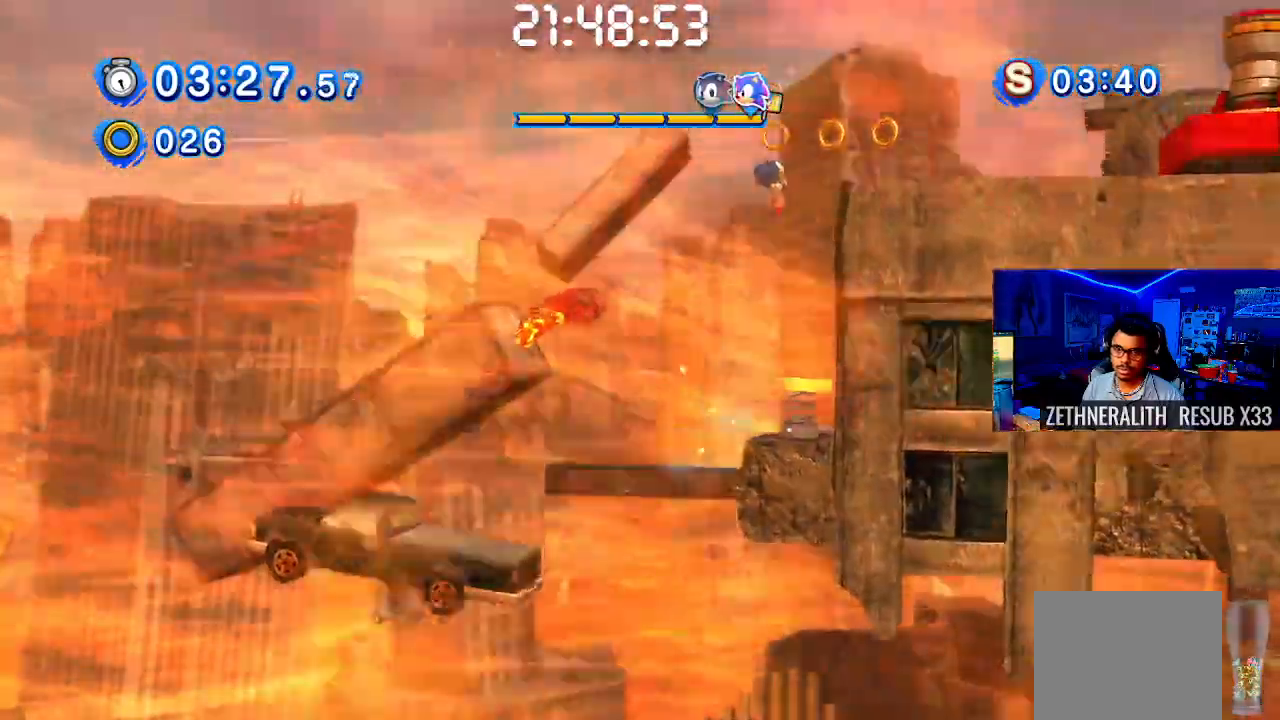
{"buttons": [], "left_stick": "right", "right_stick": "center", "events": []}
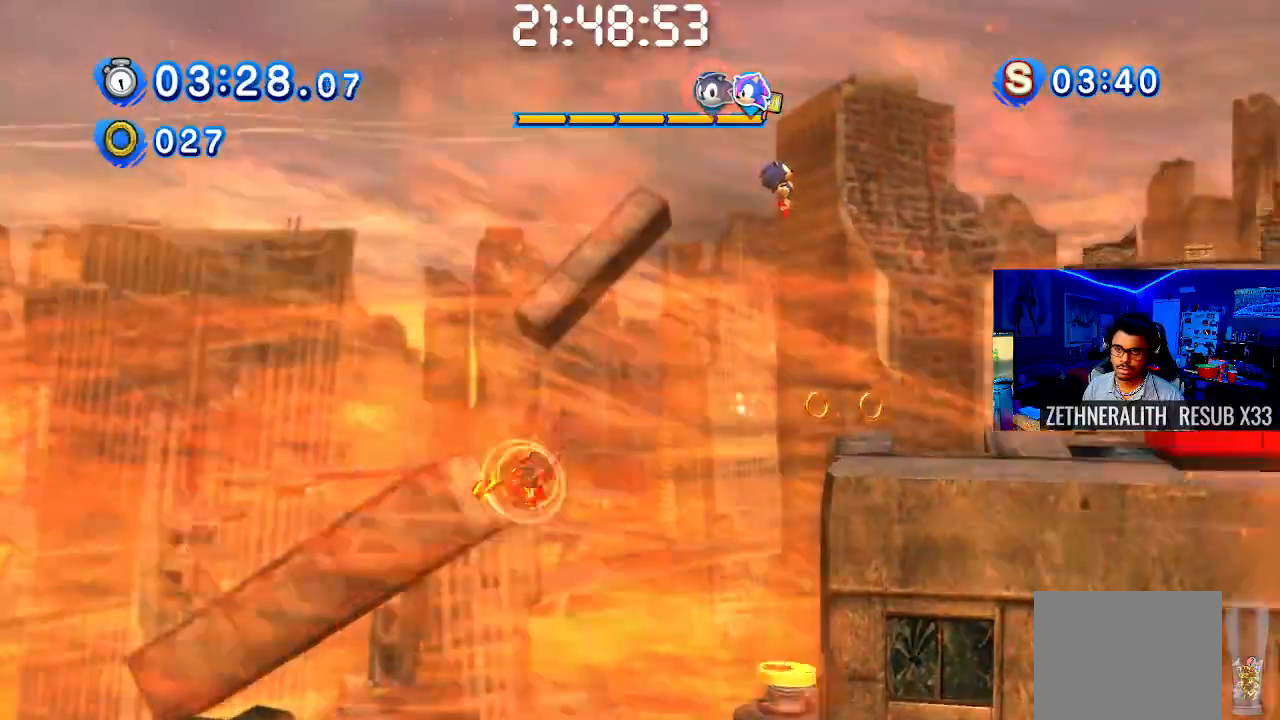
{"buttons": [], "left_stick": "right", "right_stick": "center", "events": []}
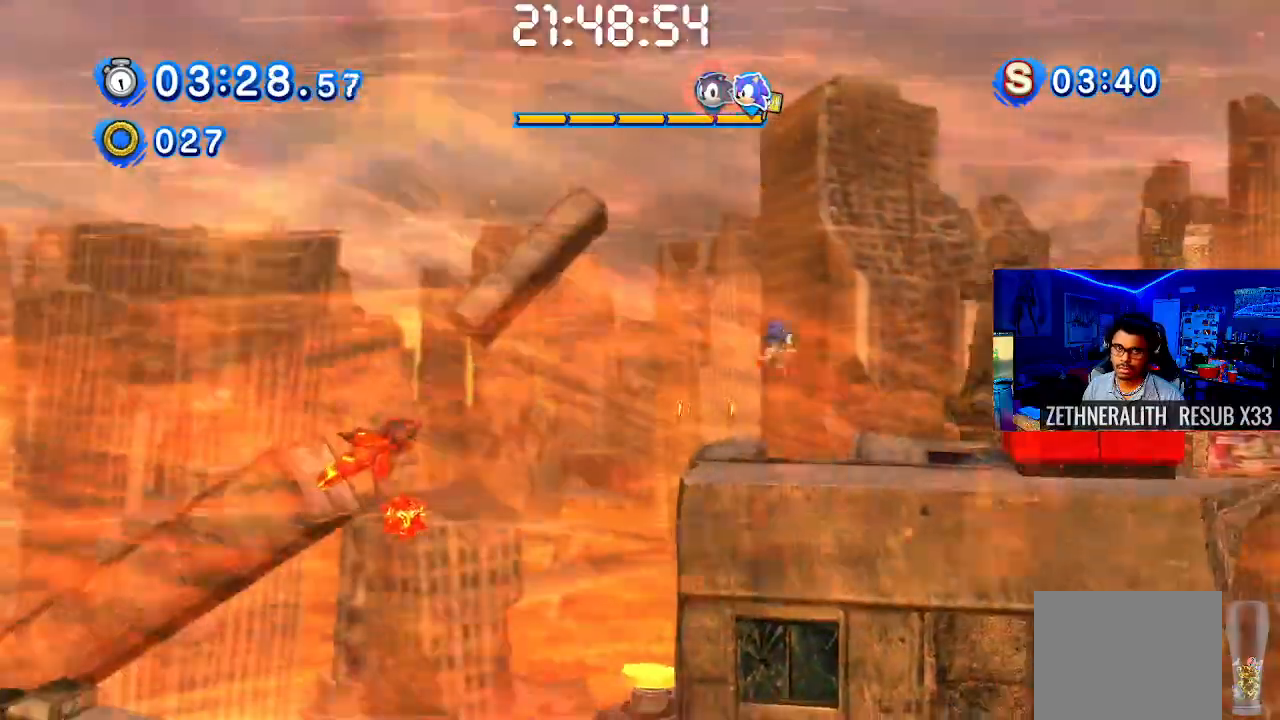
{"buttons": [], "left_stick": "right", "right_stick": "center", "events": [[367, "CROSS", "down"], [483, "CROSS", "up"]]}
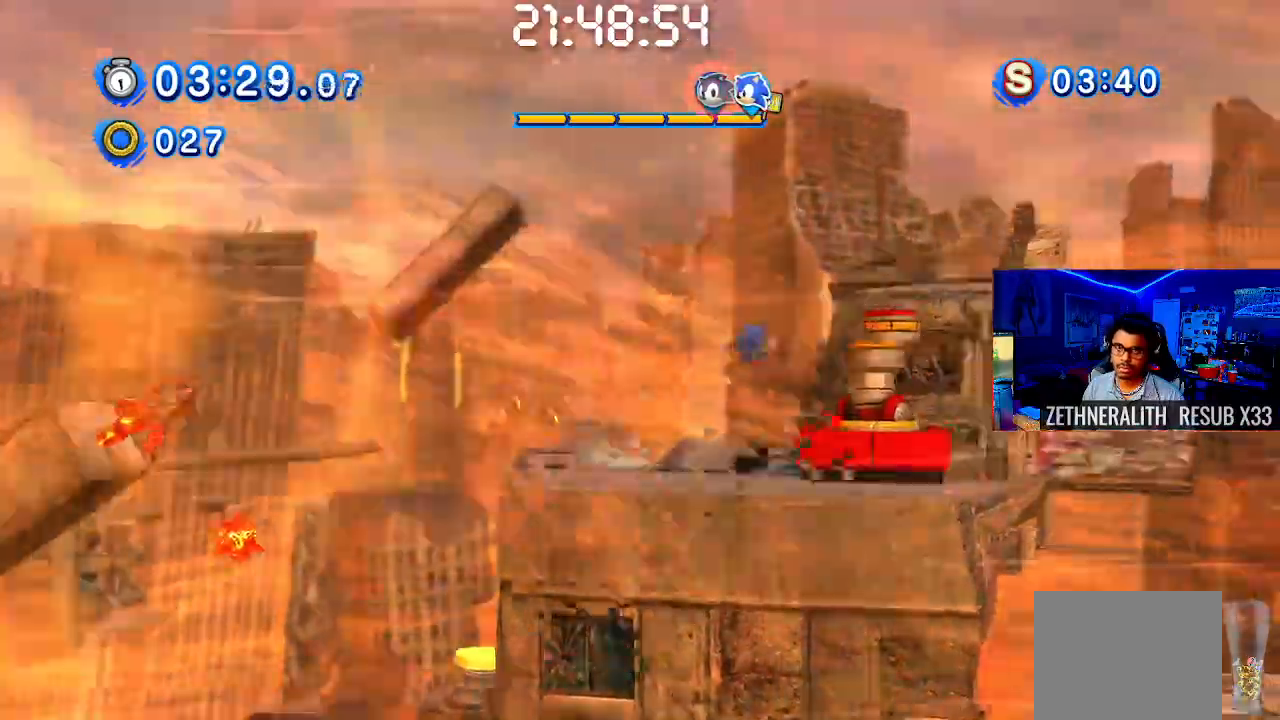
{"buttons": ["CROSS"], "left_stick": "right", "right_stick": "center", "events": [[250, "CROSS", "down"], [333, "CROSS", "up"], [433, "CROSS", "down"]]}
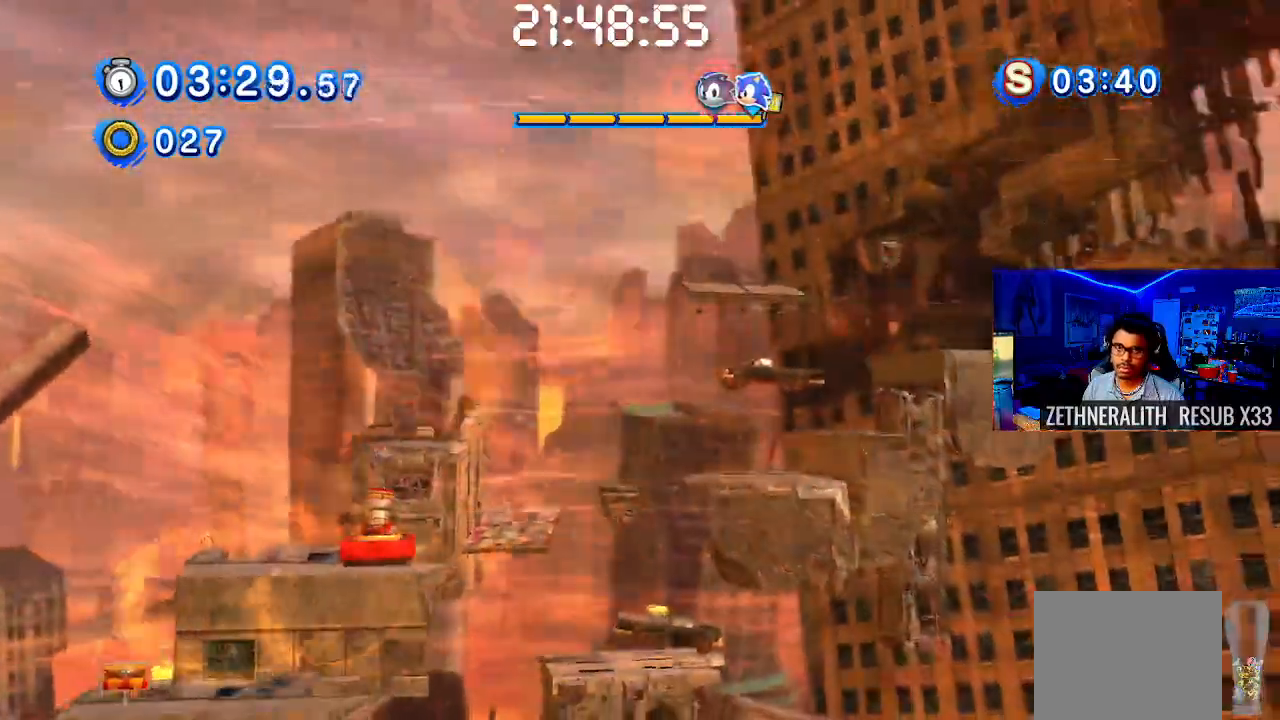
{"buttons": ["CROSS"], "left_stick": "right", "right_stick": "center", "events": [[33, "CROSS", "up"], [100, "CROSS", "down"], [133, "left_stick", "center"], [200, "CROSS", "up"], [283, "CROSS", "down"], [283, "left_stick", "right"], [367, "CROSS", "up"], [433, "CROSS", "down"]]}
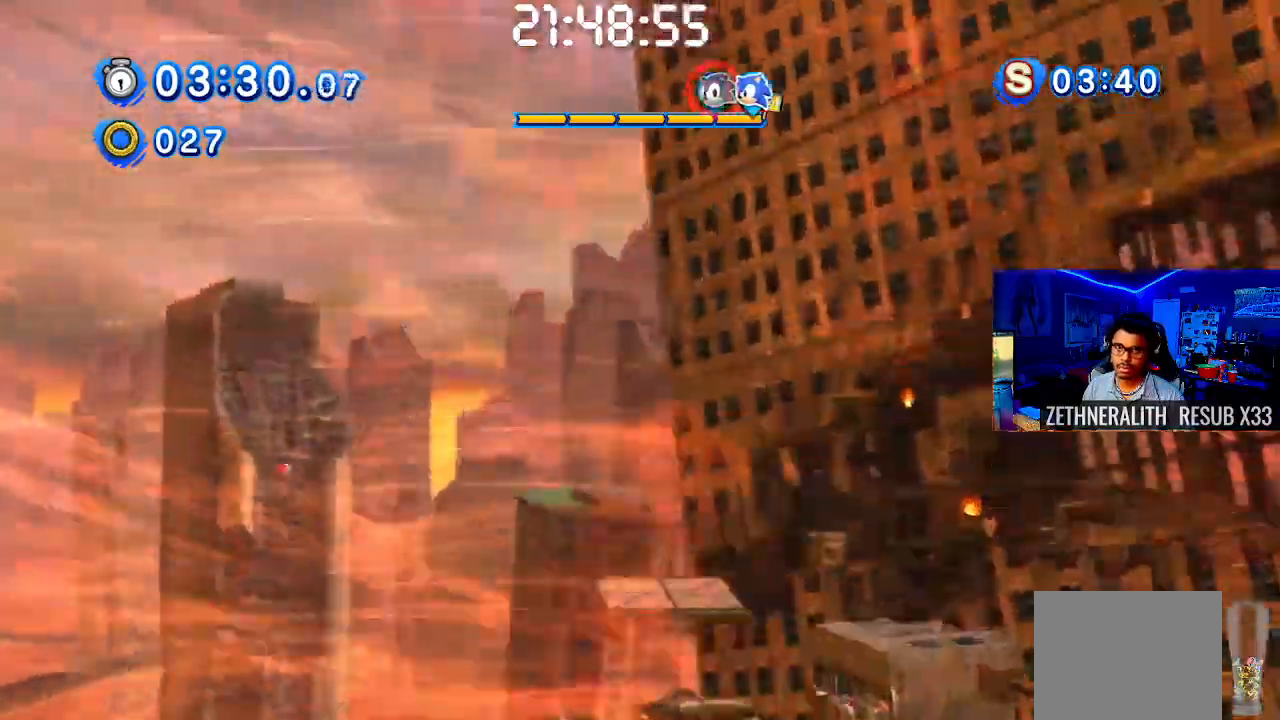
{"buttons": [], "left_stick": "right", "right_stick": "center", "events": [[67, "CROSS", "up"]]}
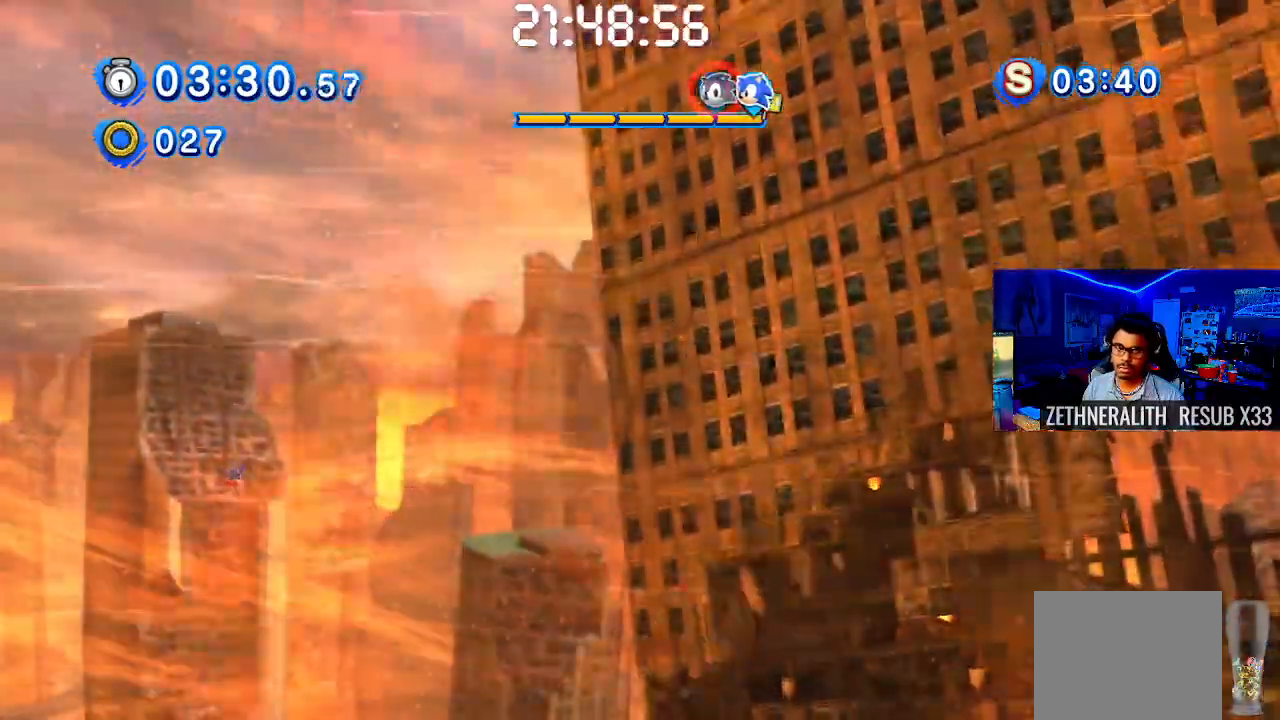
{"buttons": [], "left_stick": "right", "right_stick": "center", "events": []}
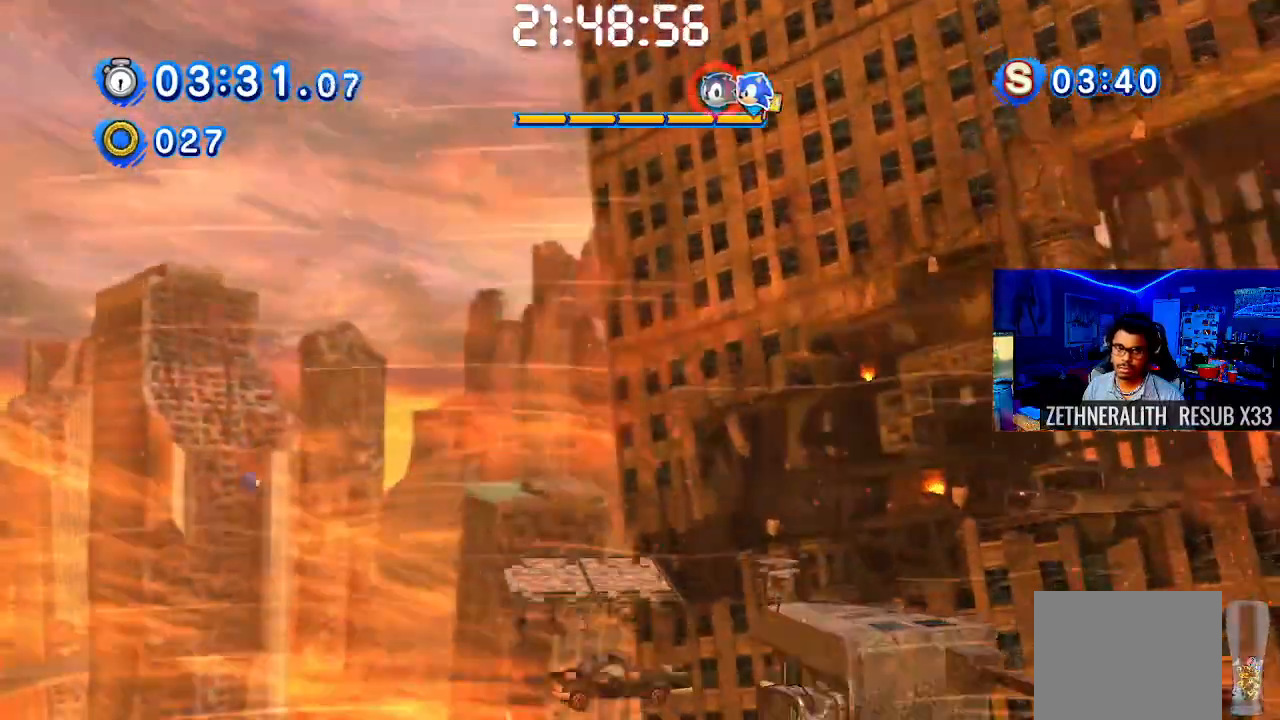
{"buttons": [], "left_stick": "right", "right_stick": "center", "events": []}
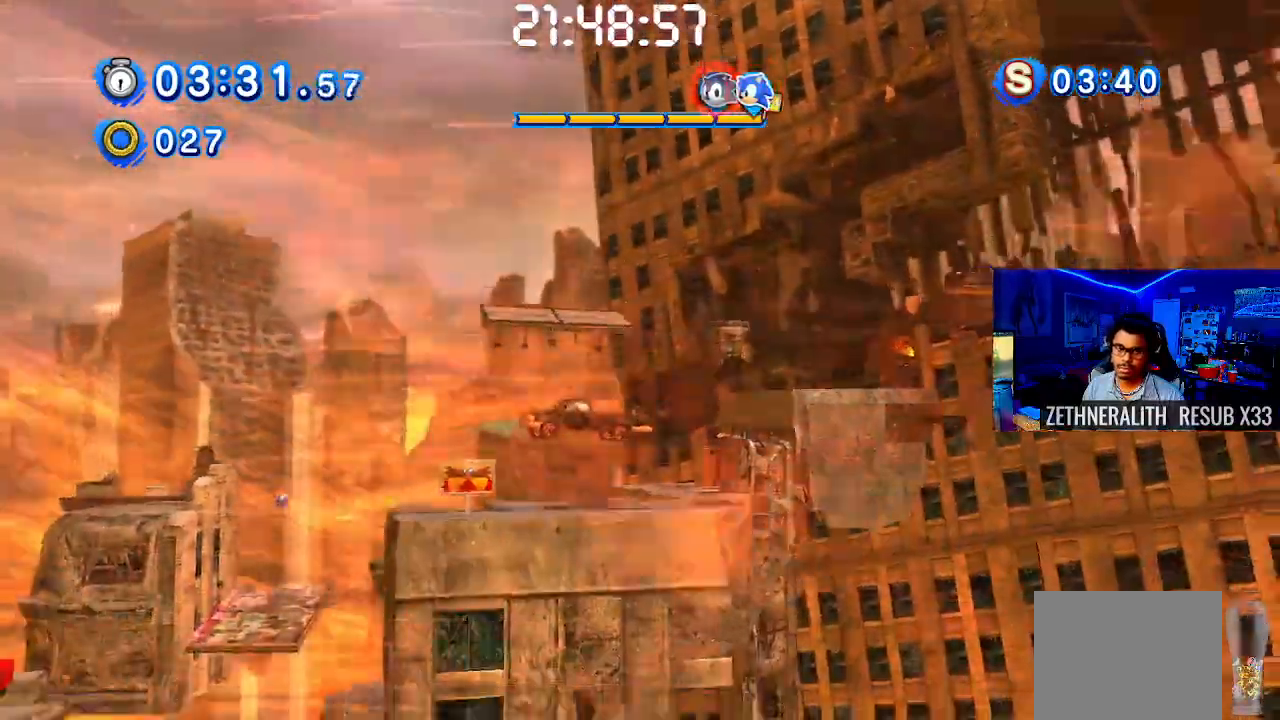
{"buttons": [], "left_stick": "right", "right_stick": "center", "events": []}
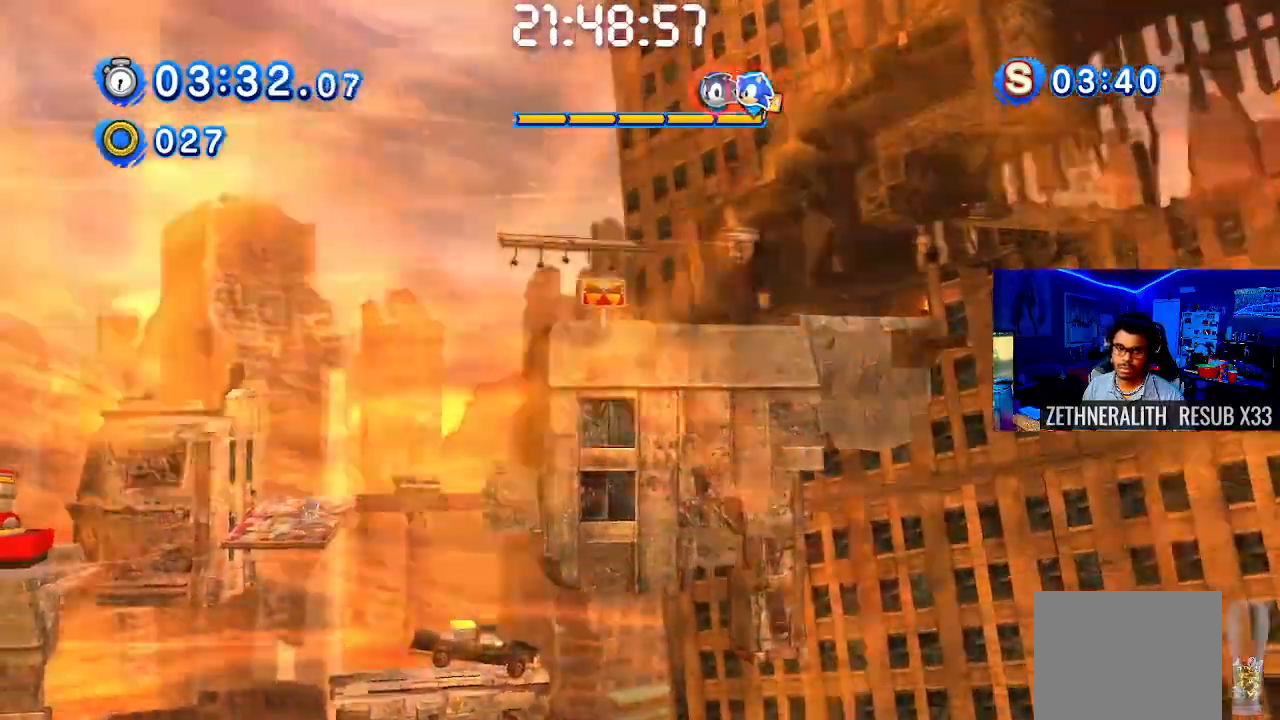
{"buttons": ["CROSS"], "left_stick": "right", "right_stick": "center", "events": [[283, "CROSS", "down"]]}
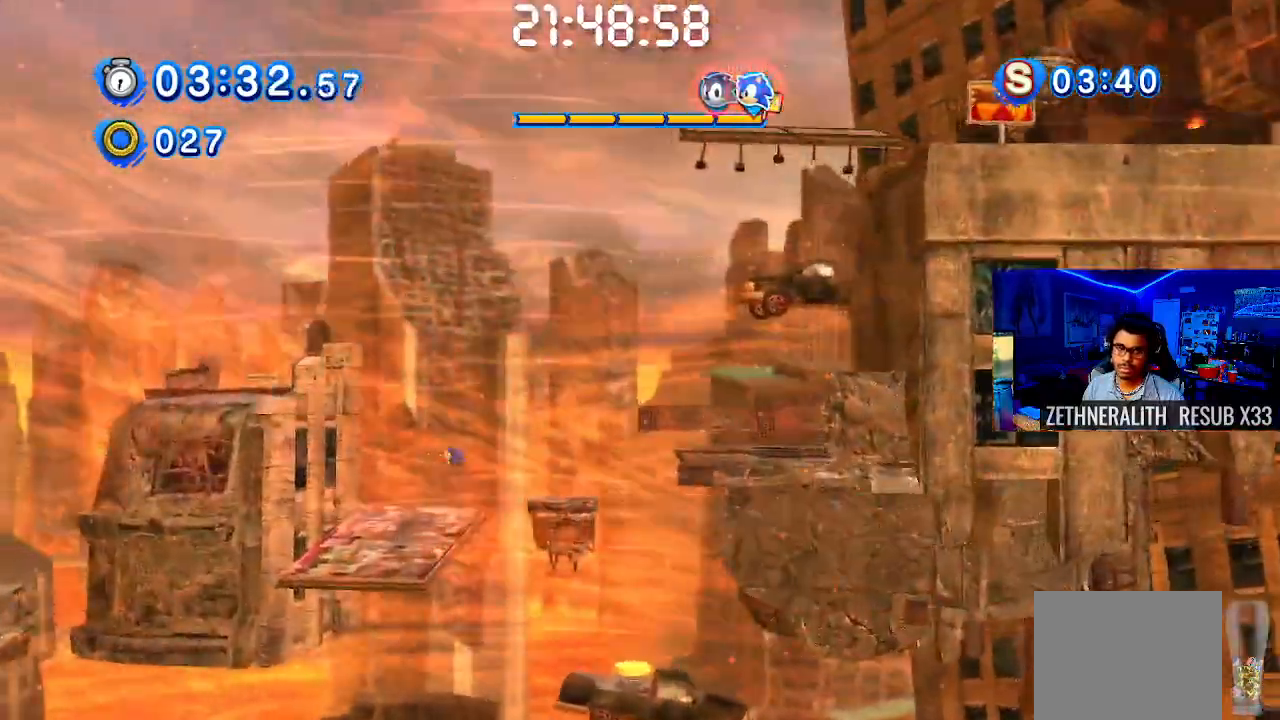
{"buttons": [], "left_stick": "right", "right_stick": "center", "events": [[50, "CROSS", "up"]]}